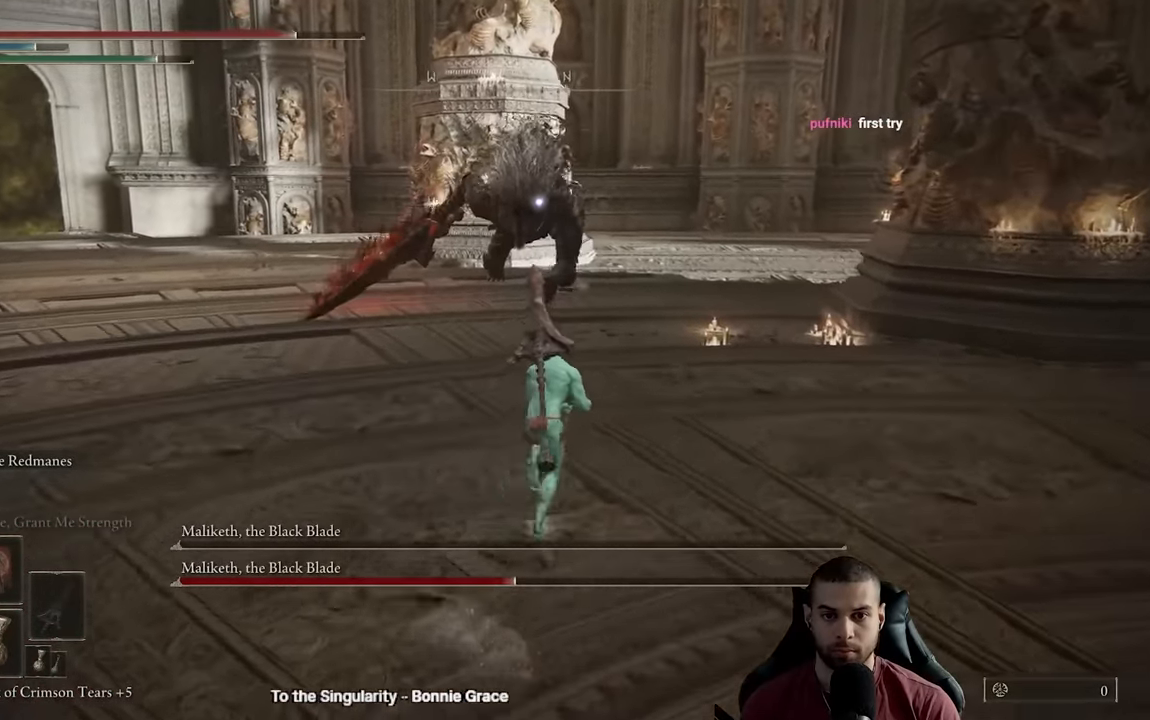
Gameplay with a controller (Xbox layout); each line is a JSON object with the inputs held at the frame after it. "events" lists button and stick changes between this image and that frame as [ms after this image, input, new state], when the widget could be followed in between.
{"buttons": ["B"], "left_stick": "up", "right_stick": "center", "events": []}
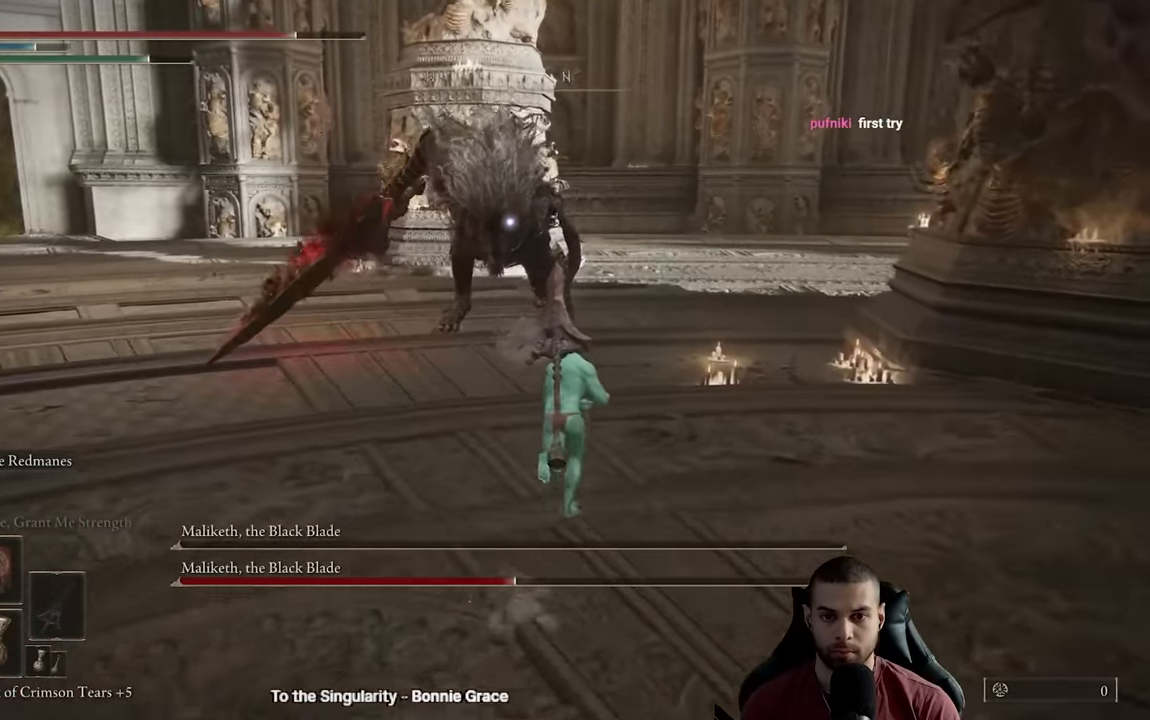
{"buttons": ["B"], "left_stick": "up", "right_stick": "center", "events": []}
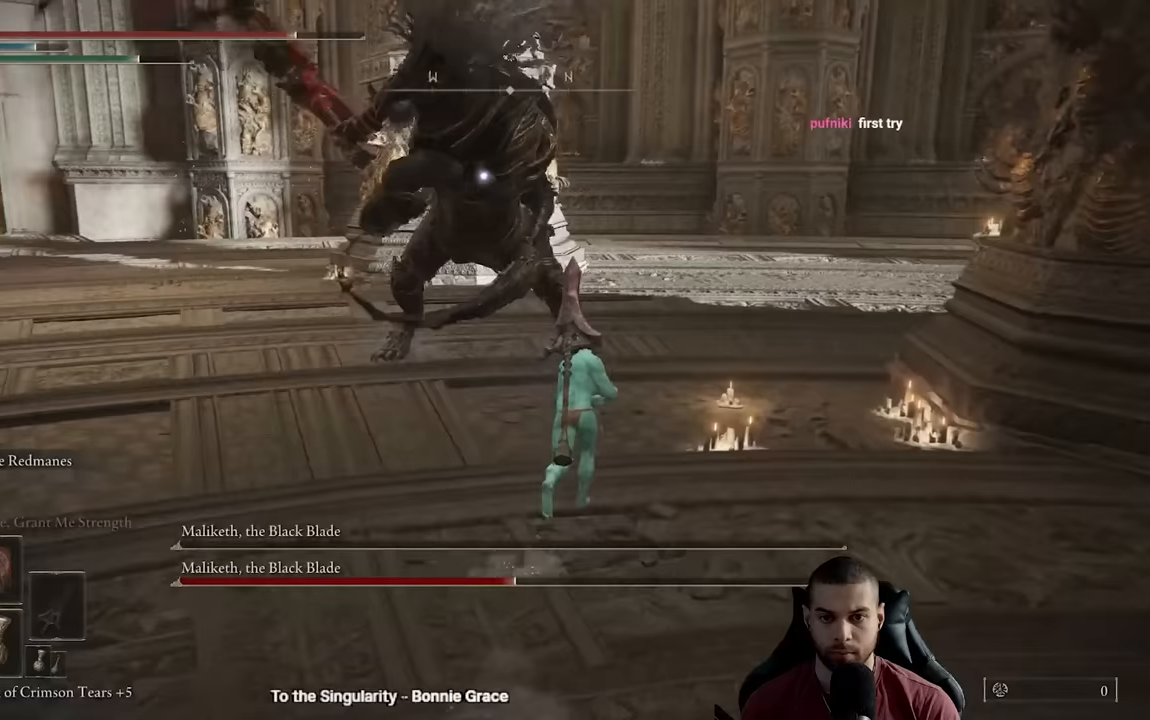
{"buttons": ["B"], "left_stick": "up", "right_stick": "center", "events": []}
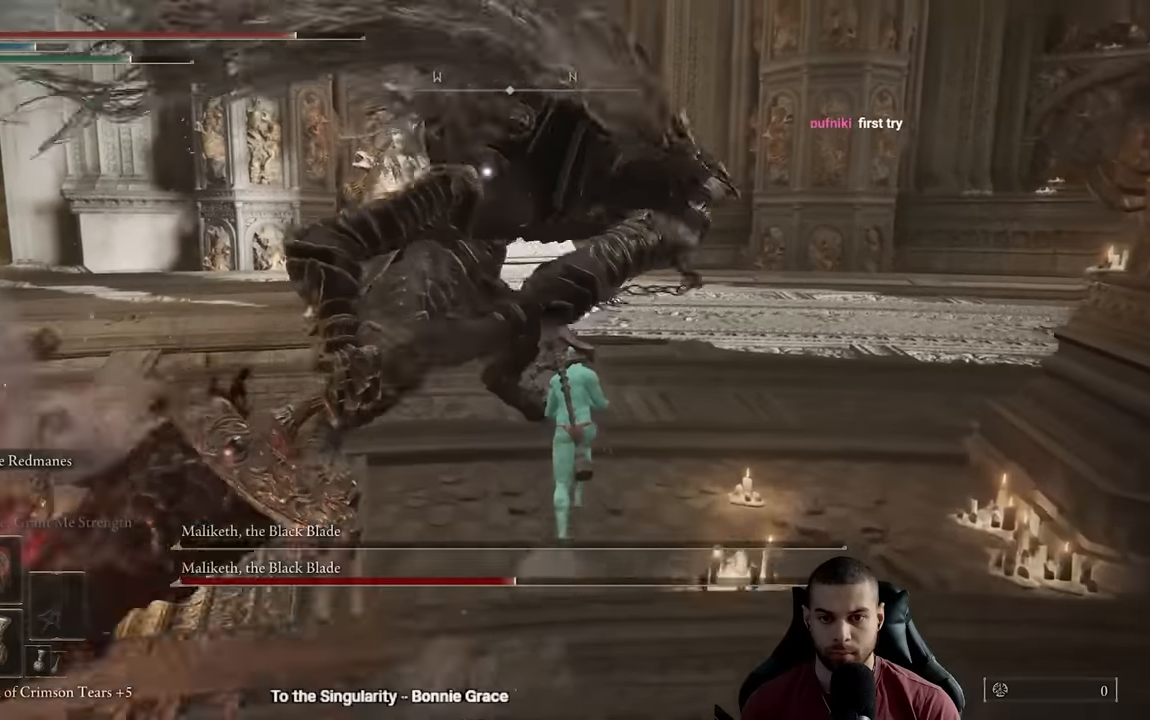
{"buttons": [], "left_stick": "up", "right_stick": "center", "events": [[17, "B", "up"], [83, "L2", "down"], [167, "L2", "up"], [233, "L2", "down"], [300, "L2", "up"], [367, "L2", "down"], [450, "L2", "up"]]}
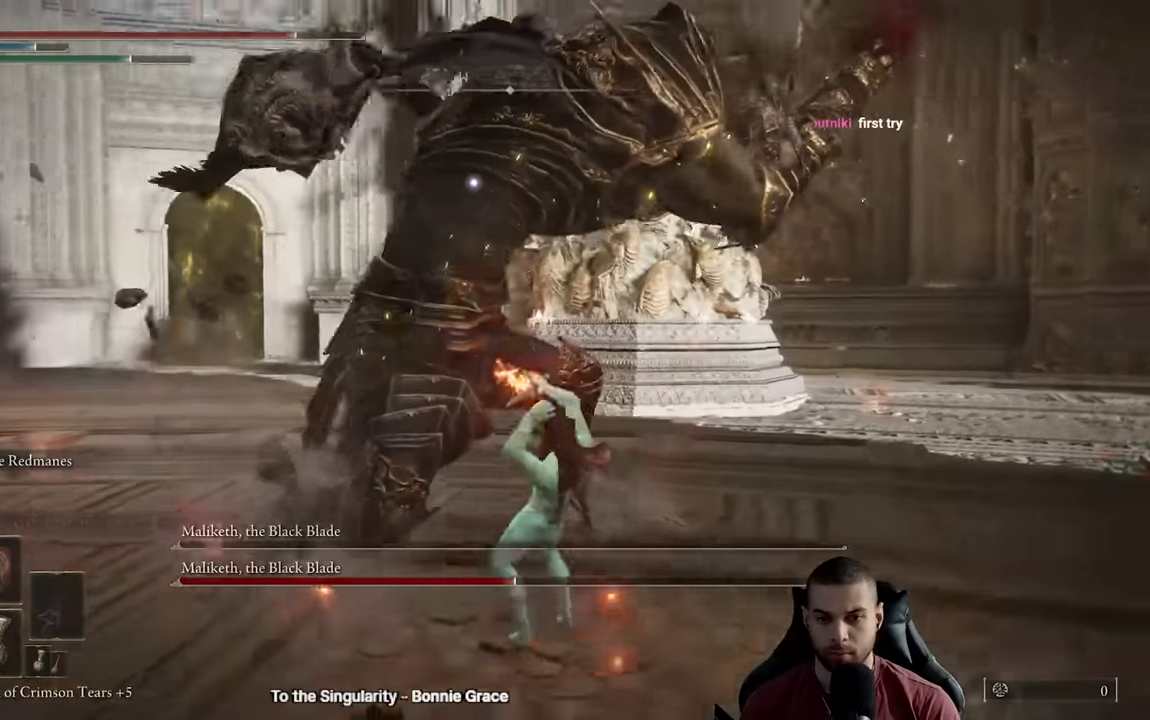
{"buttons": ["L2"], "left_stick": "up", "right_stick": "center", "events": [[17, "L2", "down"], [100, "L2", "up"], [167, "L2", "down"], [250, "L2", "up"], [333, "L2", "down"], [400, "L2", "up"], [483, "L2", "down"]]}
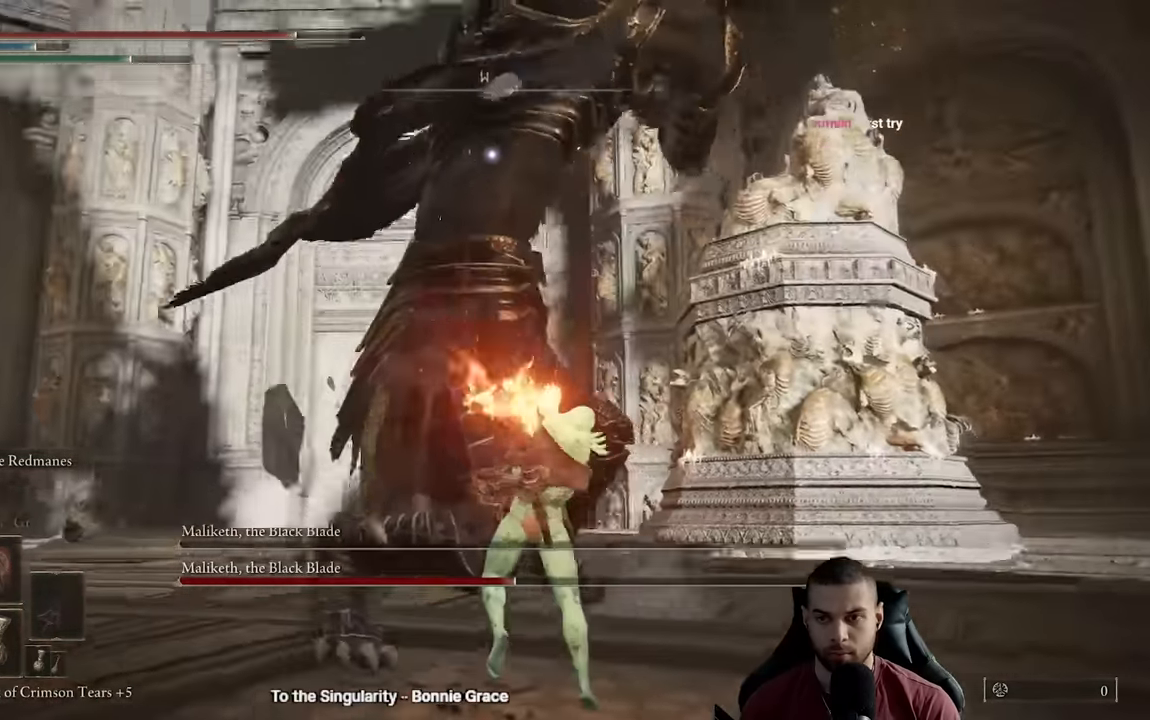
{"buttons": [], "left_stick": "up", "right_stick": "center", "events": [[217, "L2", "up"], [267, "L2", "down"], [350, "L2", "up"], [400, "L2", "down"], [500, "L2", "up"]]}
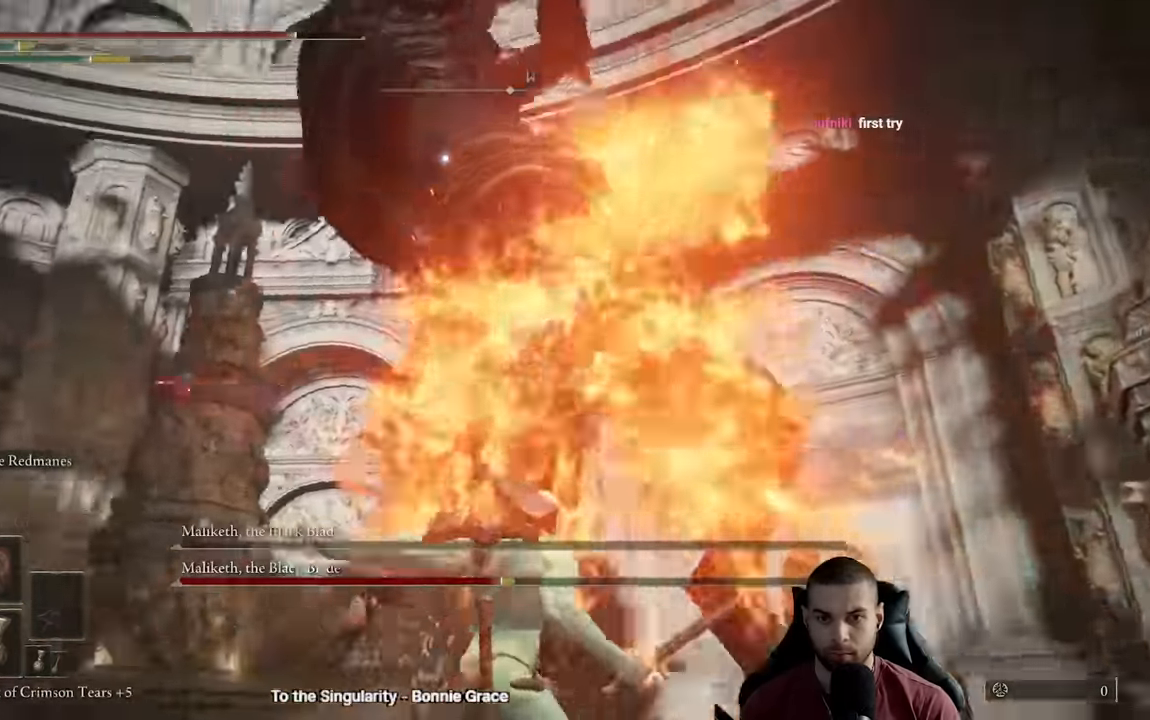
{"buttons": [], "left_stick": "up", "right_stick": "center", "events": [[67, "L2", "down"], [150, "L2", "up"], [217, "L2", "down"], [300, "L2", "up"], [350, "L2", "down"], [450, "L2", "up"]]}
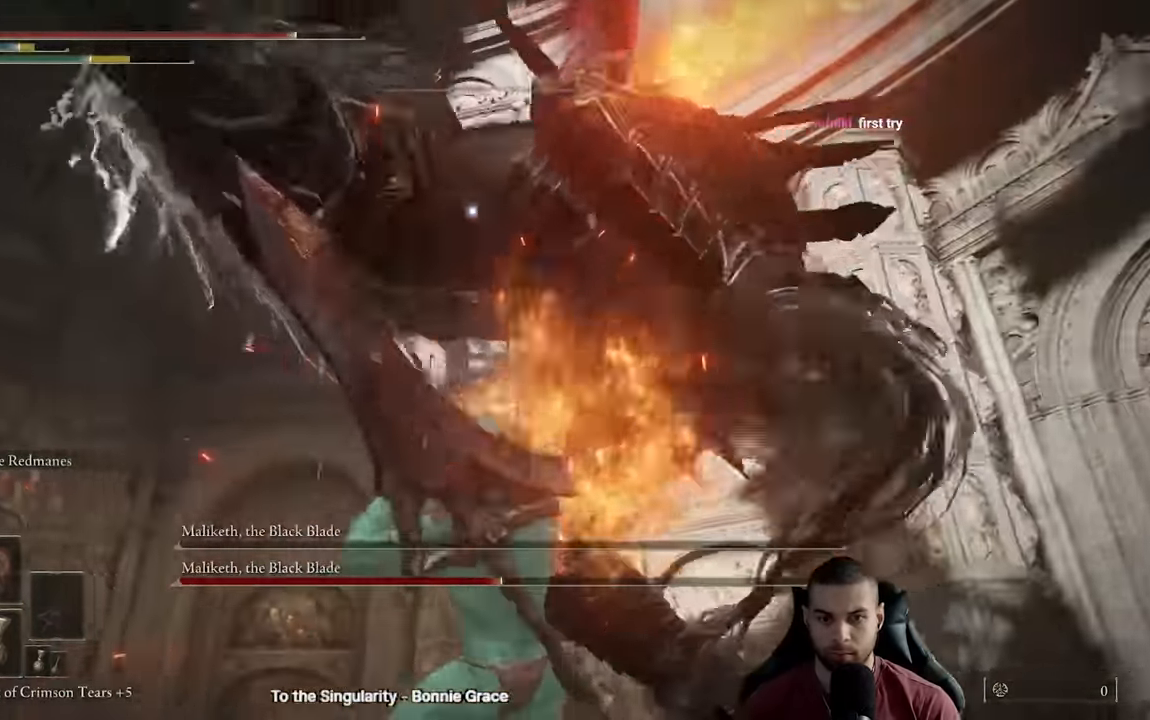
{"buttons": [], "left_stick": "up-right", "right_stick": "center", "events": [[350, "left_stick", "up-right"]]}
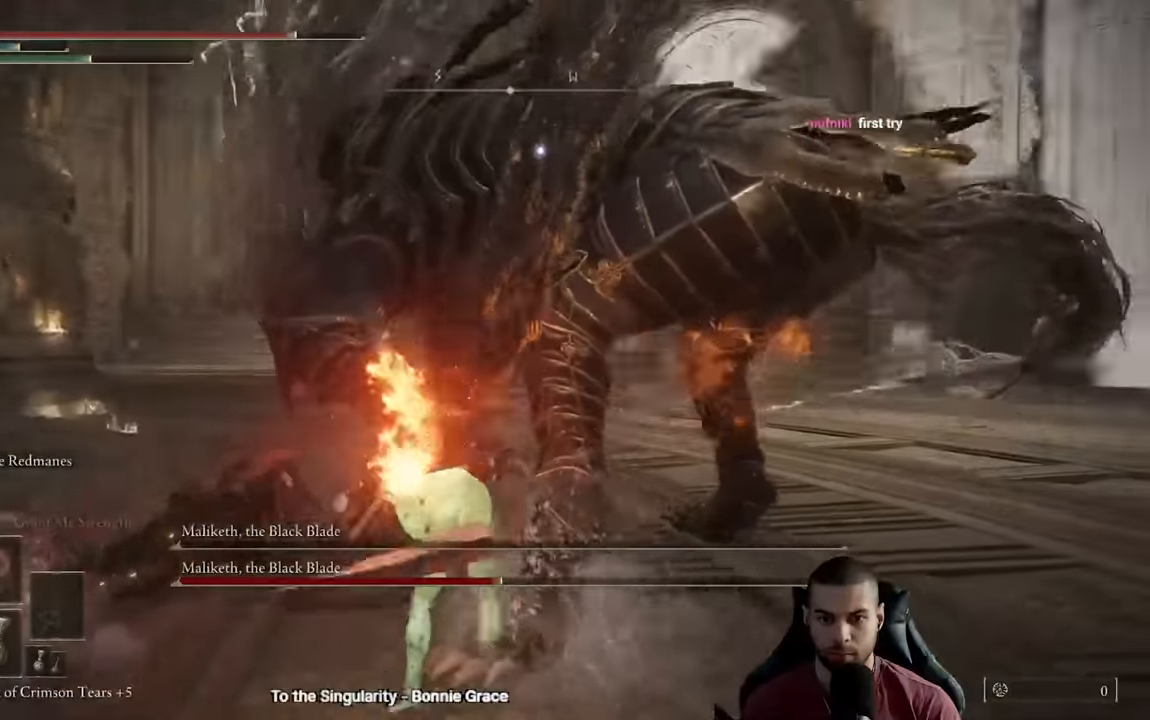
{"buttons": [], "left_stick": "down", "right_stick": "center", "events": [[350, "R3", "down"], [350, "left_stick", "down-right"], [417, "left_stick", "down"], [483, "R3", "up"]]}
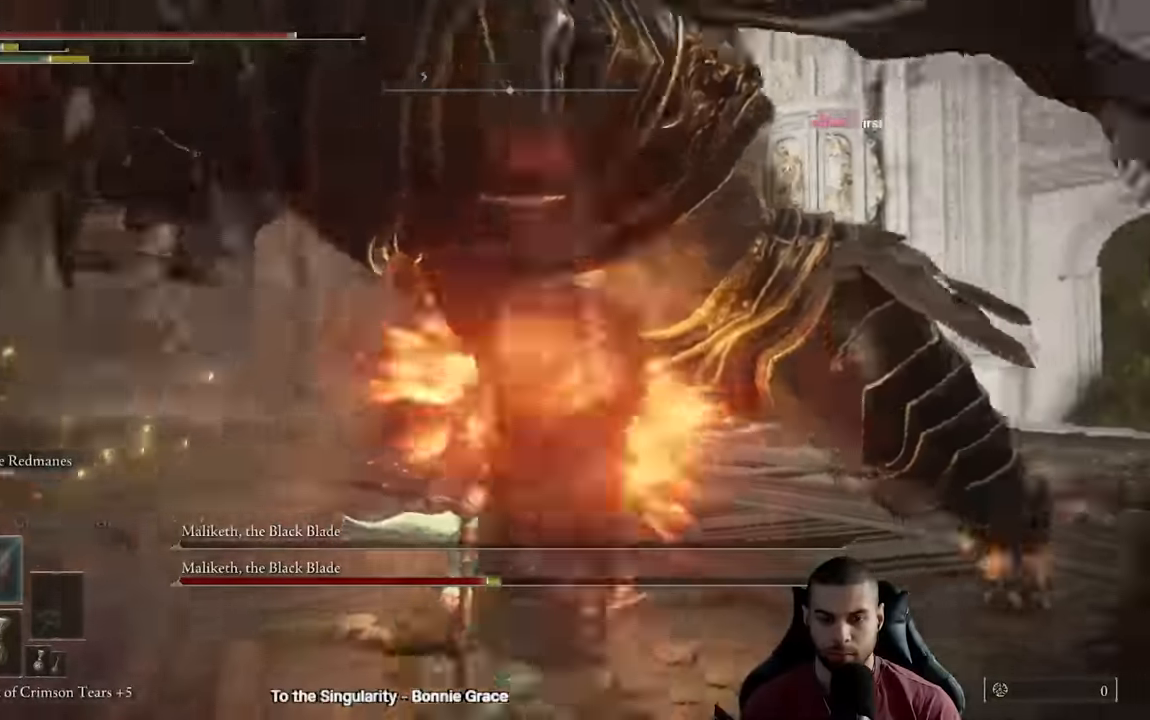
{"buttons": ["Y", "R1"], "left_stick": "down", "right_stick": "center"}
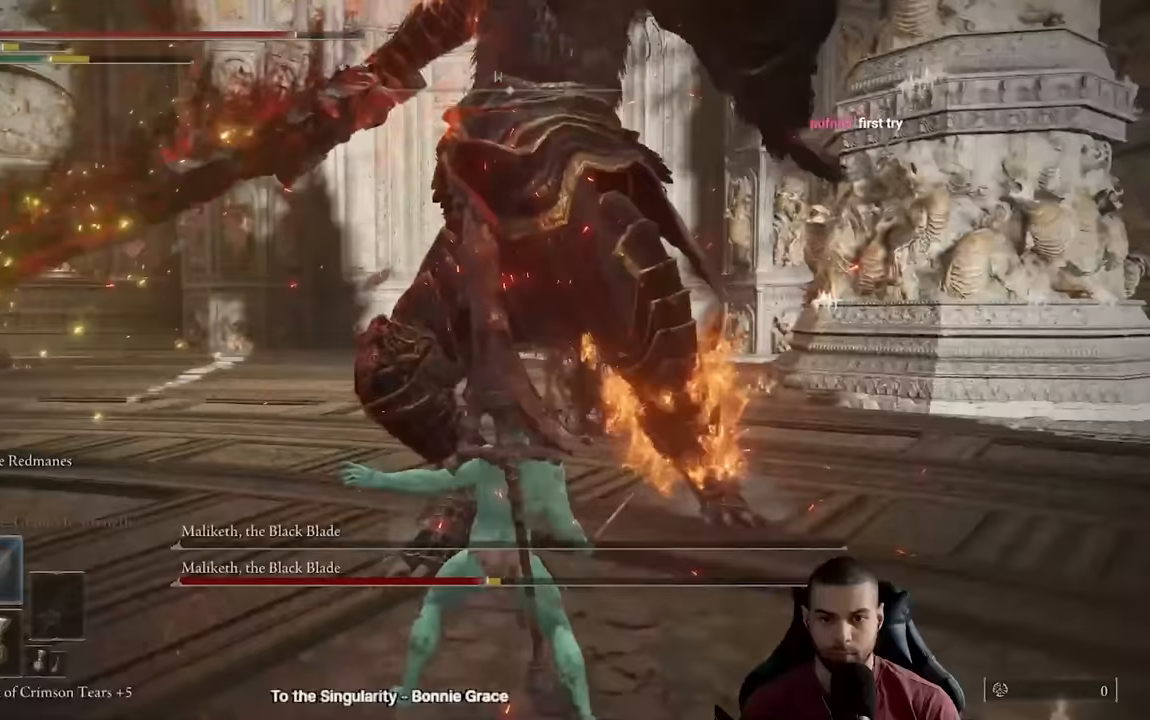
{"buttons": ["Y"], "left_stick": "down", "right_stick": "center", "events": [[67, "R1", "up"], [100, "Y", "up"], [183, "right_stick", "down"], [300, "right_stick", "center"], [383, "Y", "down"]]}
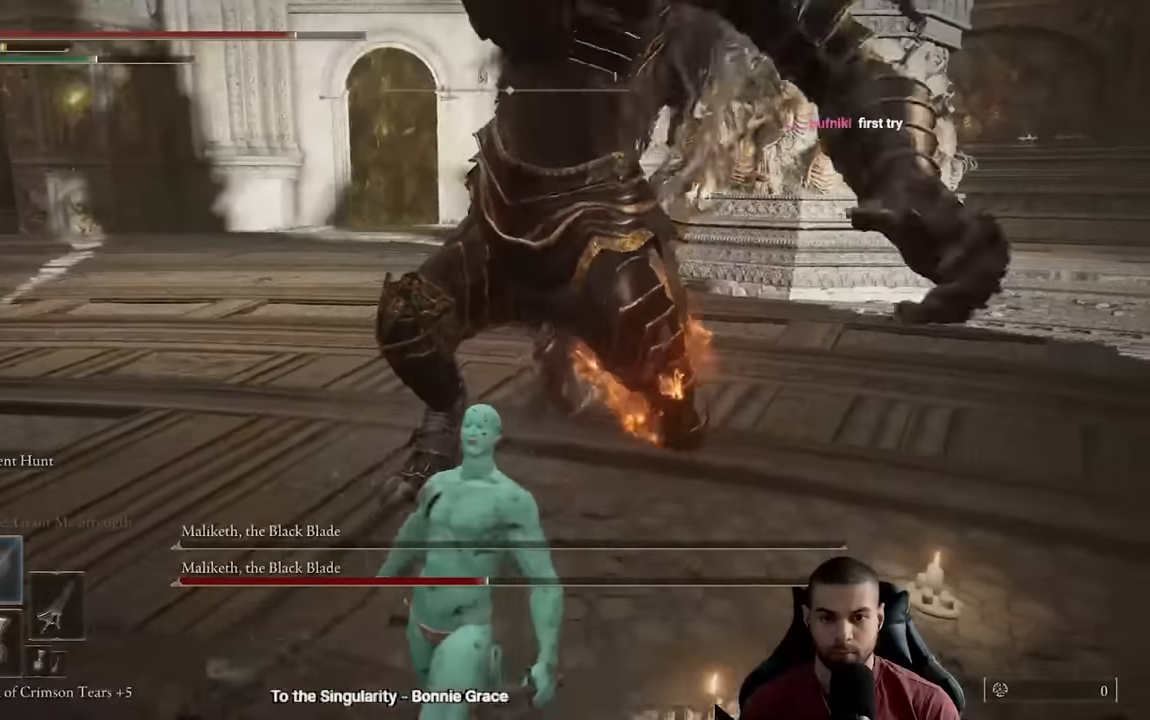
{"buttons": [], "left_stick": "down-right", "right_stick": "center", "events": [[17, "R1", "down"], [183, "R1", "up"], [267, "Y", "up"], [417, "right_stick", "down-right"], [467, "left_stick", "down-right"], [500, "right_stick", "center"]]}
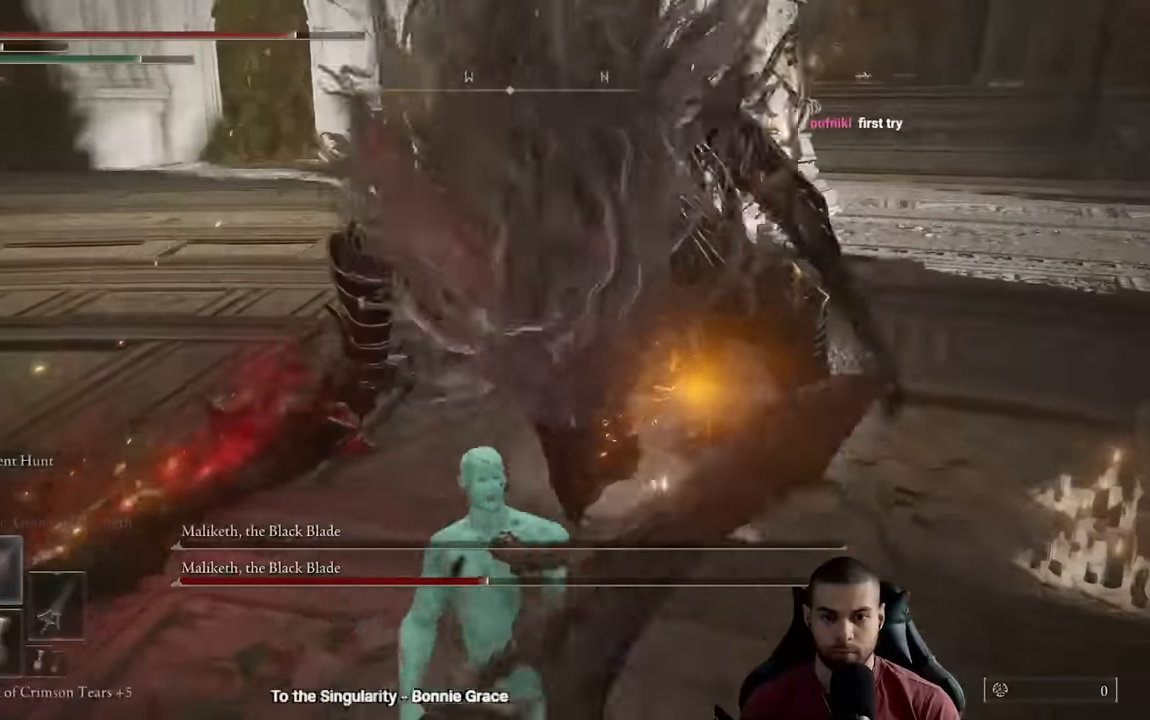
{"buttons": ["R1"], "left_stick": "up", "right_stick": "center", "events": [[33, "left_stick", "right"], [117, "left_stick", "up"], [500, "R1", "down"]]}
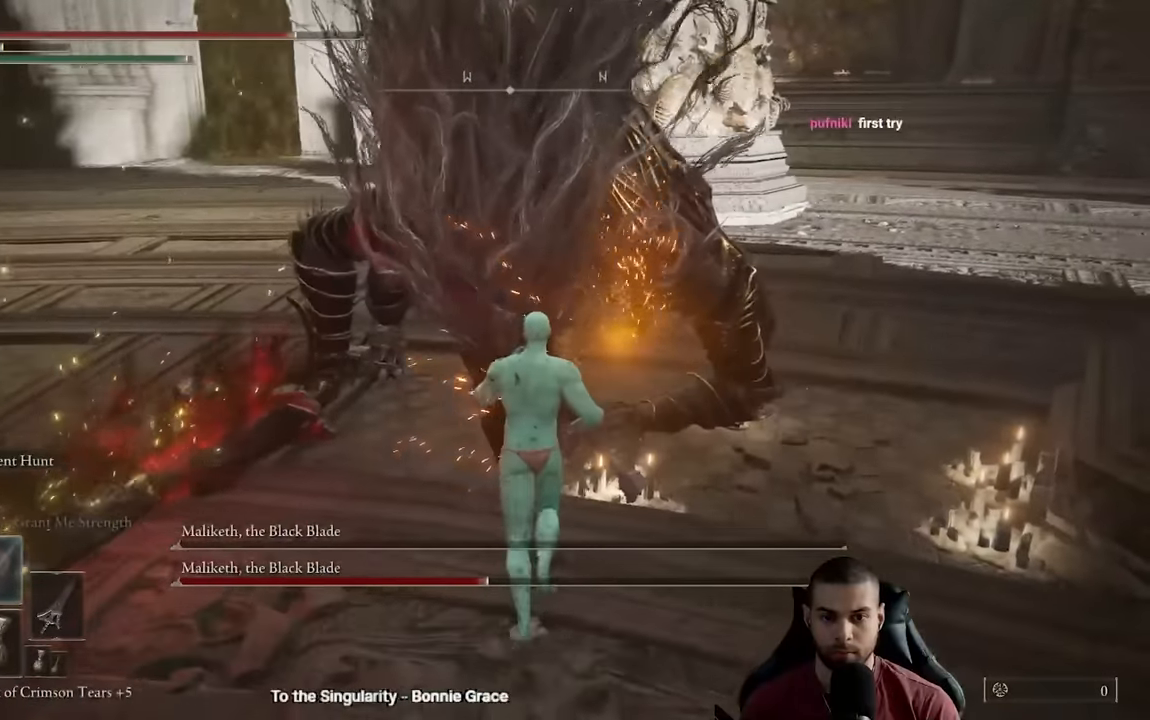
{"buttons": [], "left_stick": "center", "right_stick": "center", "events": [[100, "R1", "up"], [167, "left_stick", "center"], [300, "right_stick", "left"], [433, "right_stick", "center"]]}
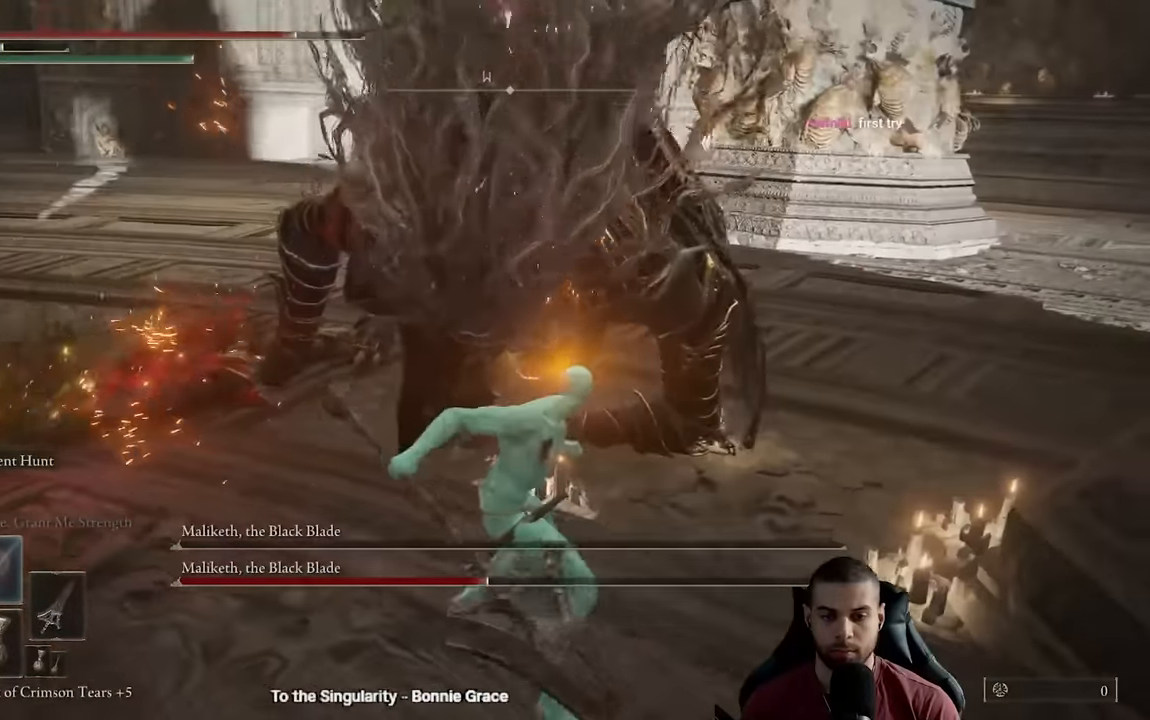
{"buttons": [], "left_stick": "center", "right_stick": "center", "events": [[383, "right_stick", "up"], [483, "right_stick", "center"]]}
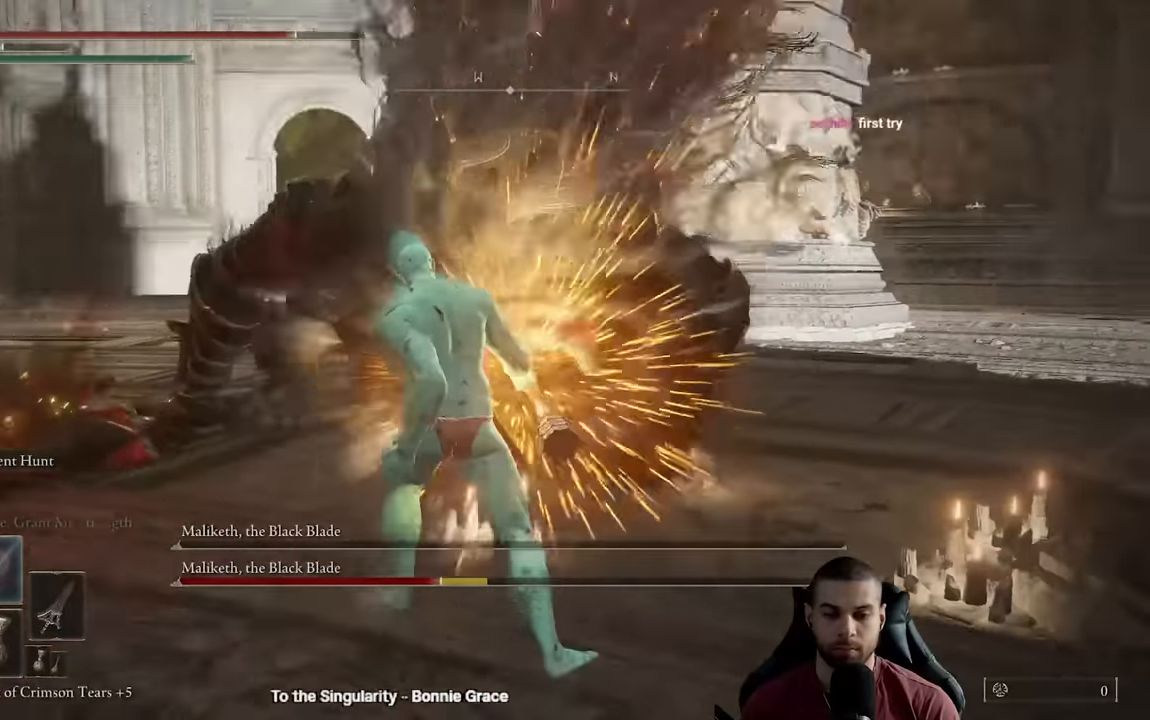
{"buttons": [], "left_stick": "up", "right_stick": "center", "events": [[117, "right_stick", "up"], [200, "right_stick", "center"], [350, "left_stick", "up"]]}
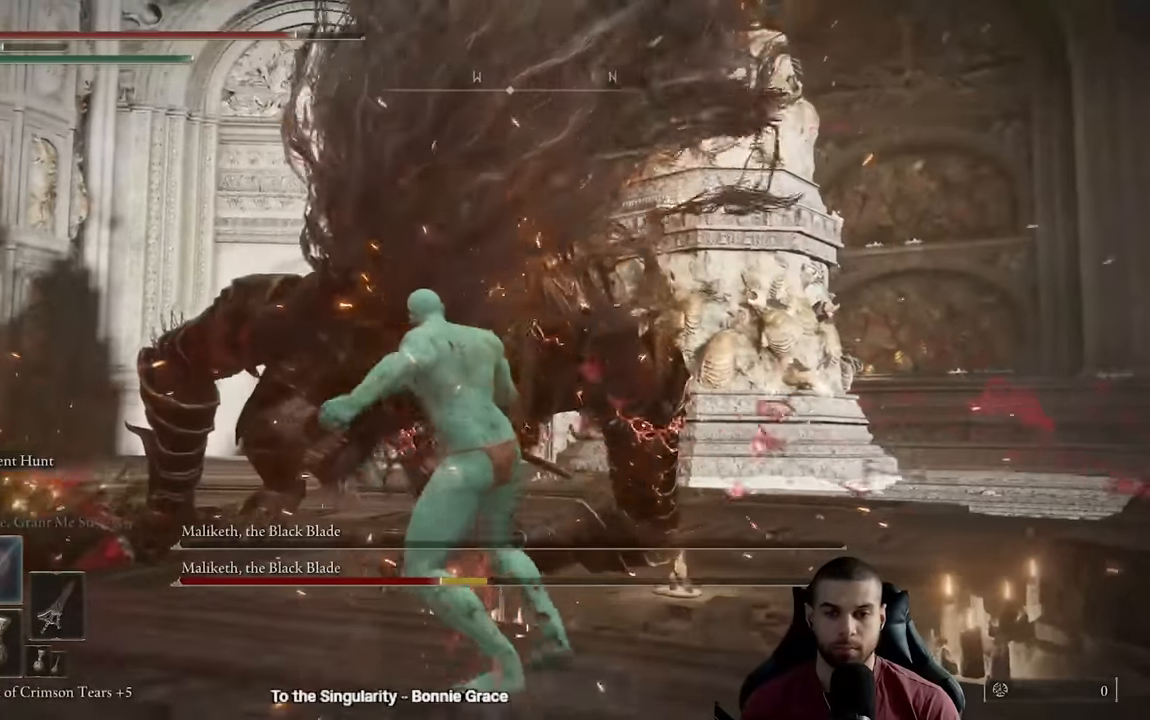
{"buttons": [], "left_stick": "up", "right_stick": "center", "events": [[217, "right_stick", "down"], [367, "right_stick", "center"]]}
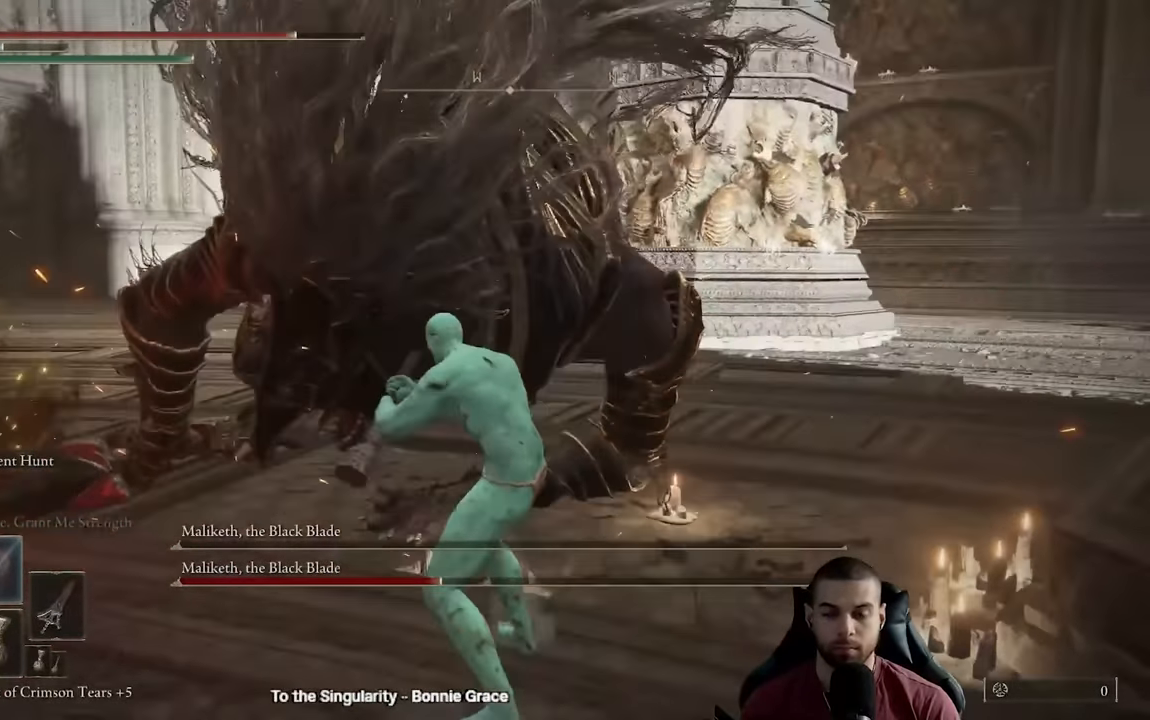
{"buttons": [], "left_stick": "up", "right_stick": "center", "events": [[283, "right_stick", "down-left"], [433, "right_stick", "center"]]}
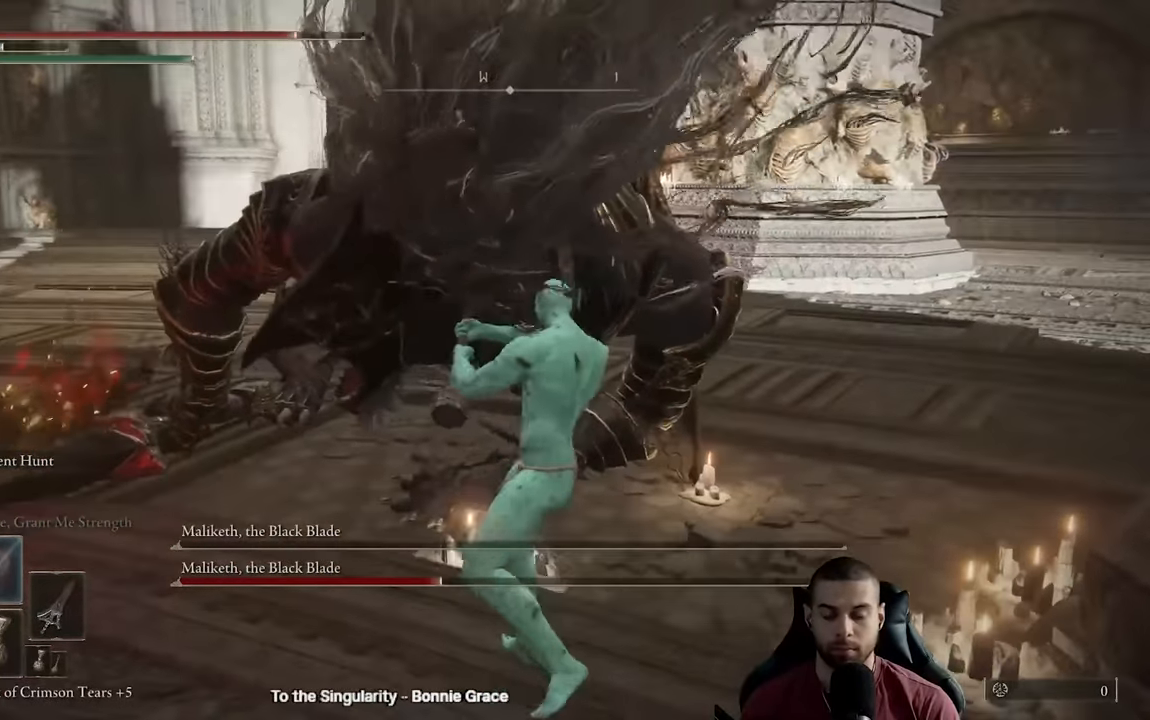
{"buttons": [], "left_stick": "up", "right_stick": "center", "events": []}
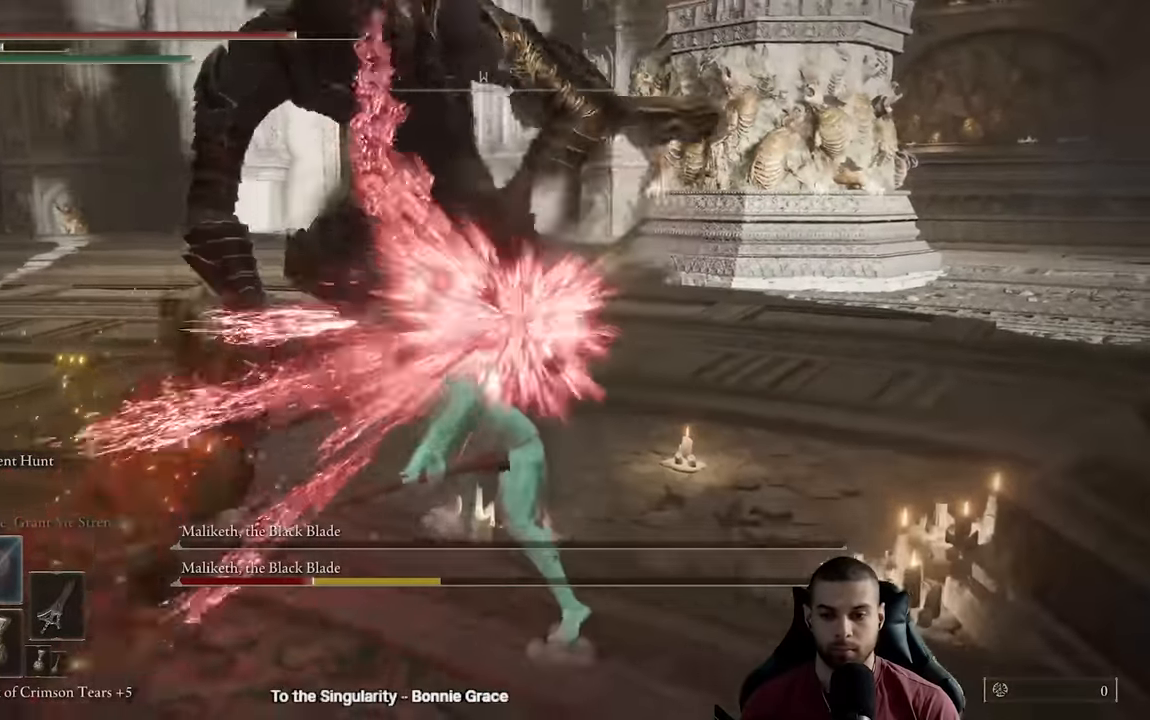
{"buttons": [], "left_stick": "up", "right_stick": "center", "events": [[33, "right_stick", "up"], [150, "right_stick", "center"]]}
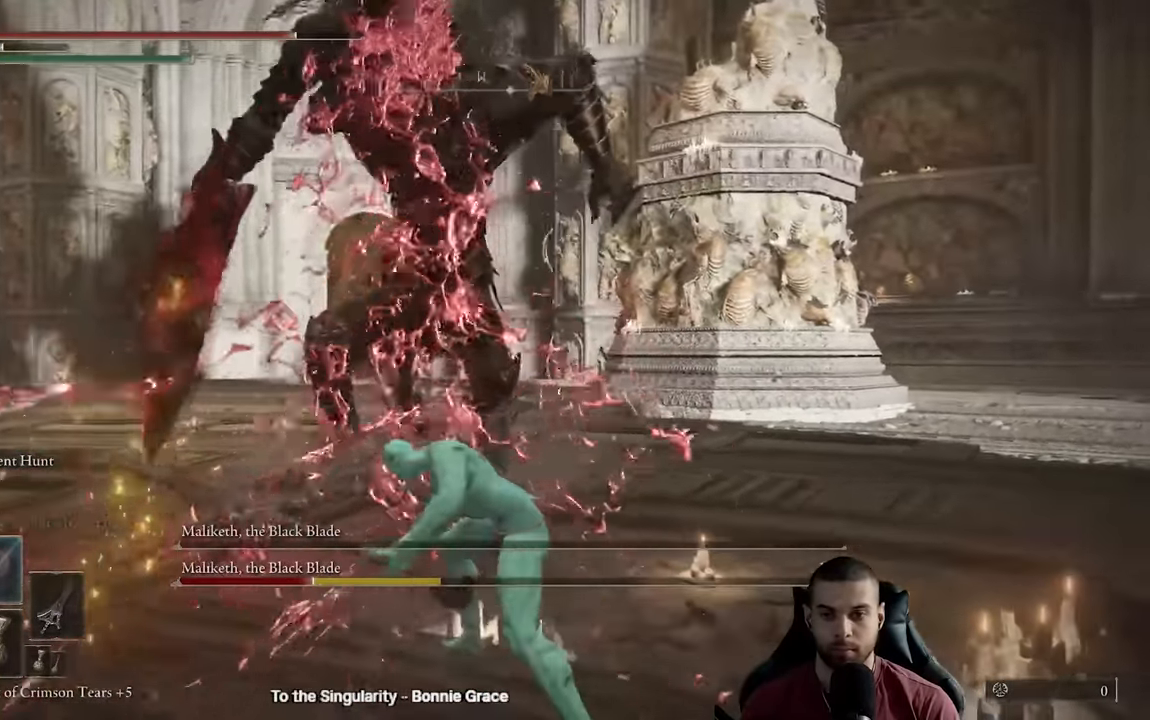
{"buttons": [], "left_stick": "up", "right_stick": "center", "events": [[50, "left_stick", "up-right"], [167, "right_stick", "right"], [267, "left_stick", "up"], [283, "right_stick", "center"]]}
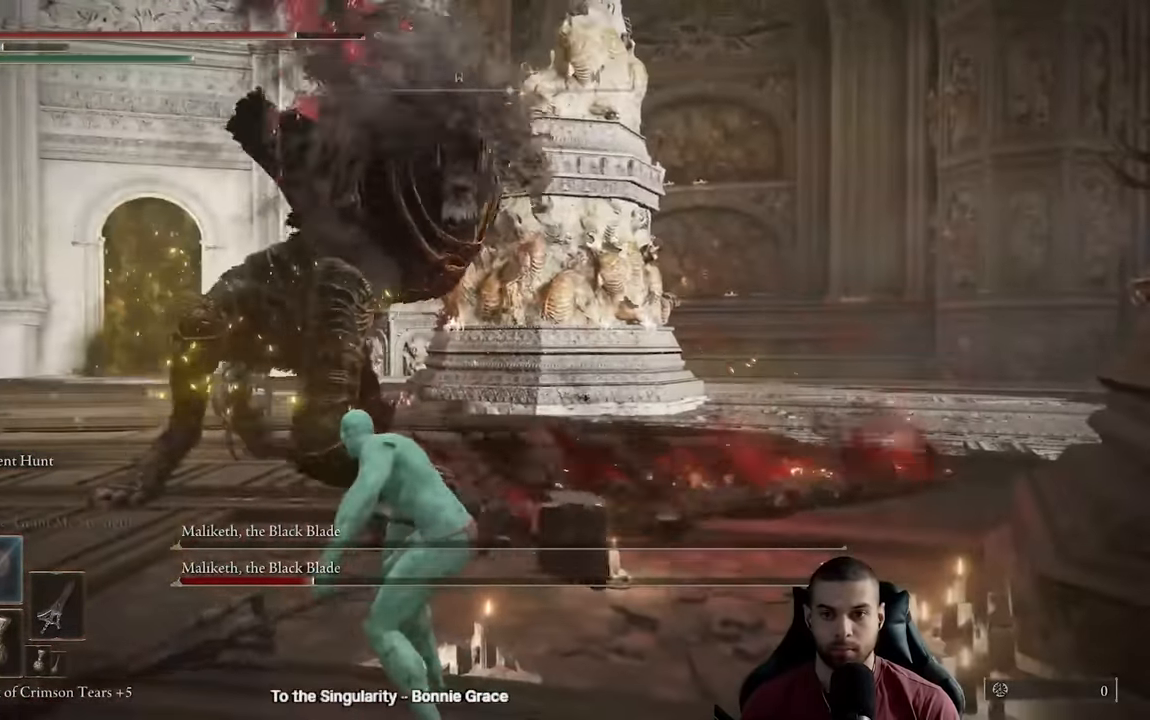
{"buttons": ["R2"], "left_stick": "up", "right_stick": "center", "events": [[483, "R2", "down"]]}
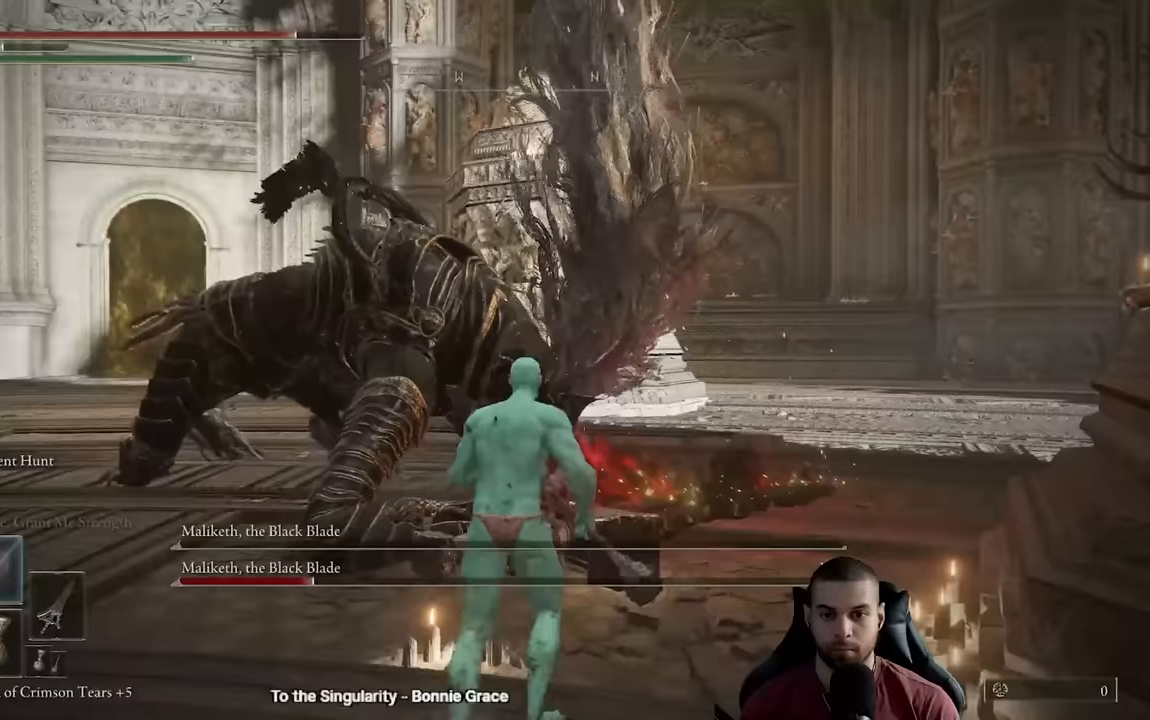
{"buttons": ["R2"], "left_stick": "up-left", "right_stick": "center", "events": [[167, "right_stick", "right"], [267, "right_stick", "center"], [467, "left_stick", "up-left"]]}
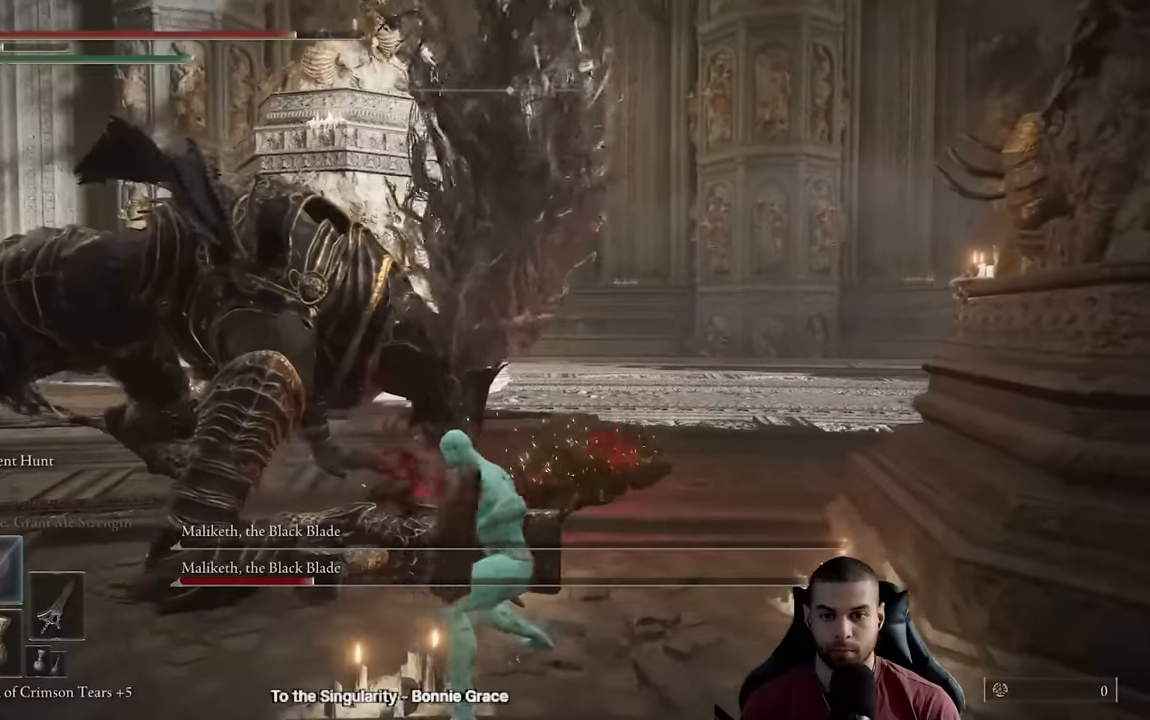
{"buttons": ["R2"], "left_stick": "up-left", "right_stick": "center", "events": []}
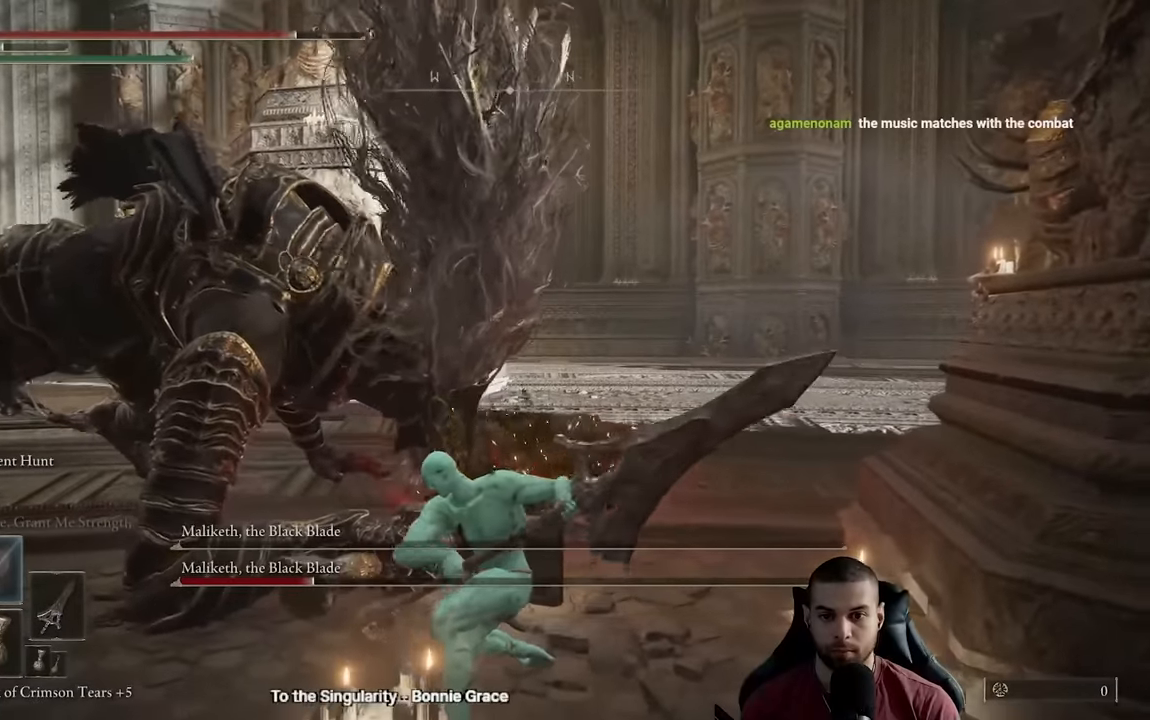
{"buttons": ["R2", "R3"], "left_stick": "up-left", "right_stick": "center", "events": [[500, "R3", "down"]]}
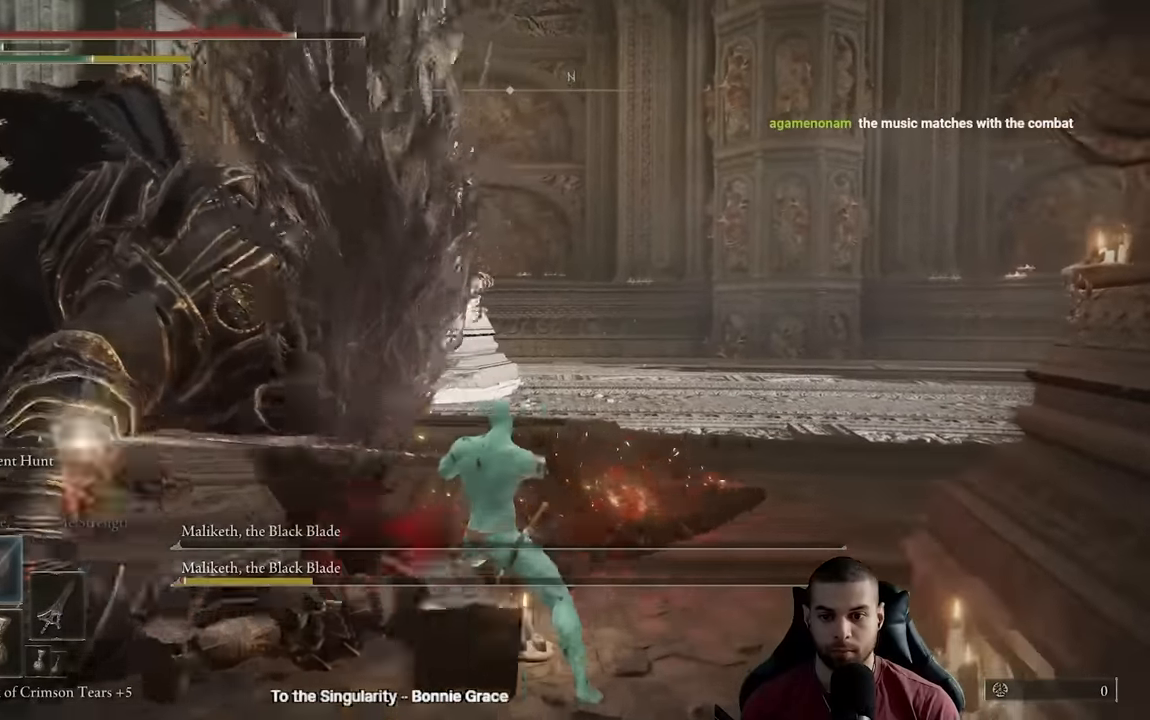
{"buttons": [], "left_stick": "right", "right_stick": "center", "events": [[17, "left_stick", "left"], [183, "R3", "up"], [250, "R2", "up"], [383, "left_stick", "down"], [483, "left_stick", "right"]]}
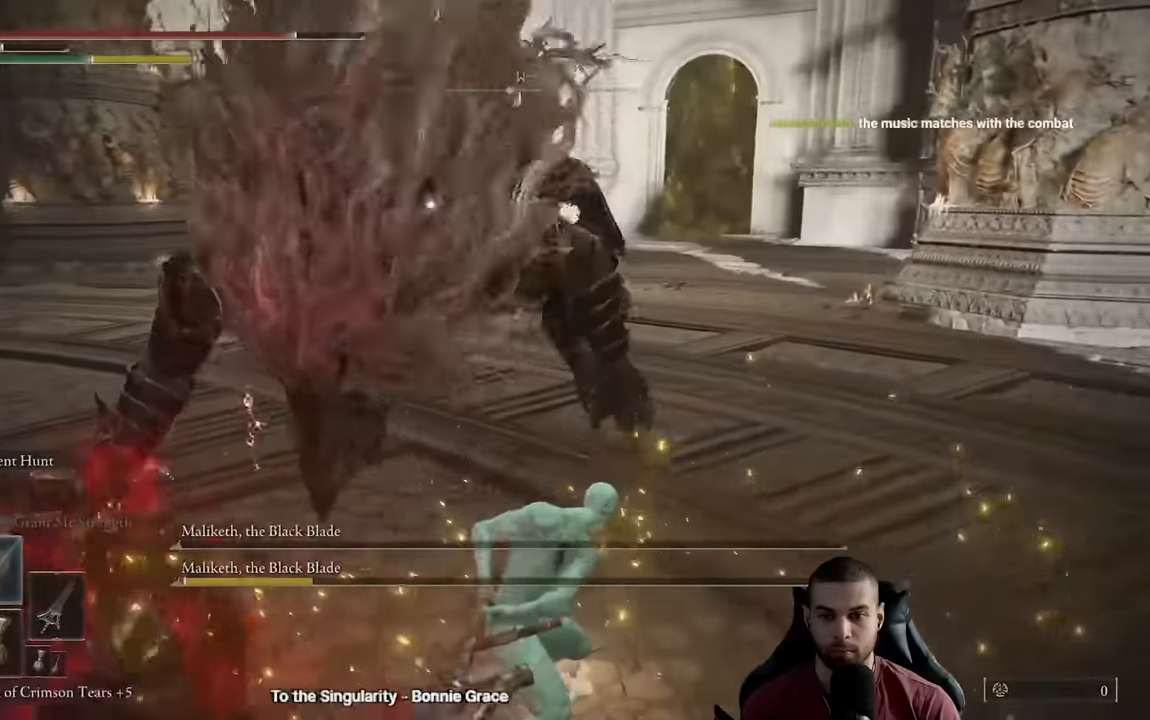
{"buttons": [], "left_stick": "up", "right_stick": "center", "events": [[17, "left_stick", "up-right"], [117, "R1", "down"], [117, "left_stick", "up"], [233, "R1", "up"]]}
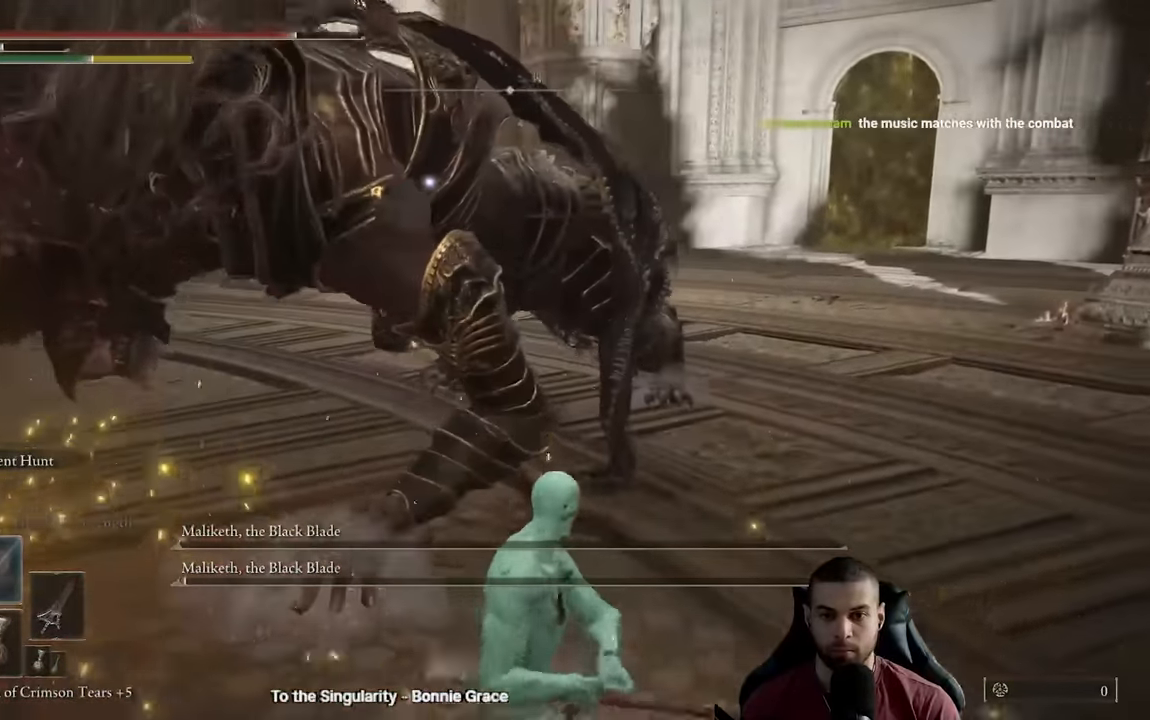
{"buttons": [], "left_stick": "up", "right_stick": "center", "events": []}
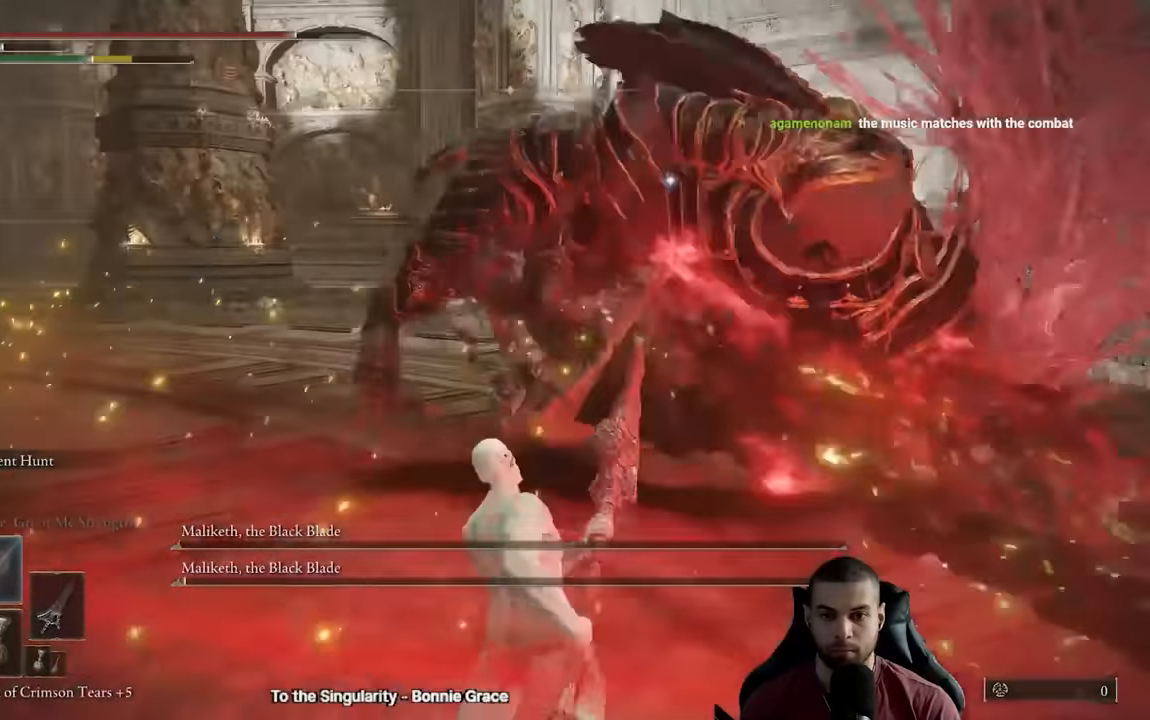
{"buttons": [], "left_stick": "down", "right_stick": "center", "events": [[183, "left_stick", "right"], [333, "left_stick", "down"]]}